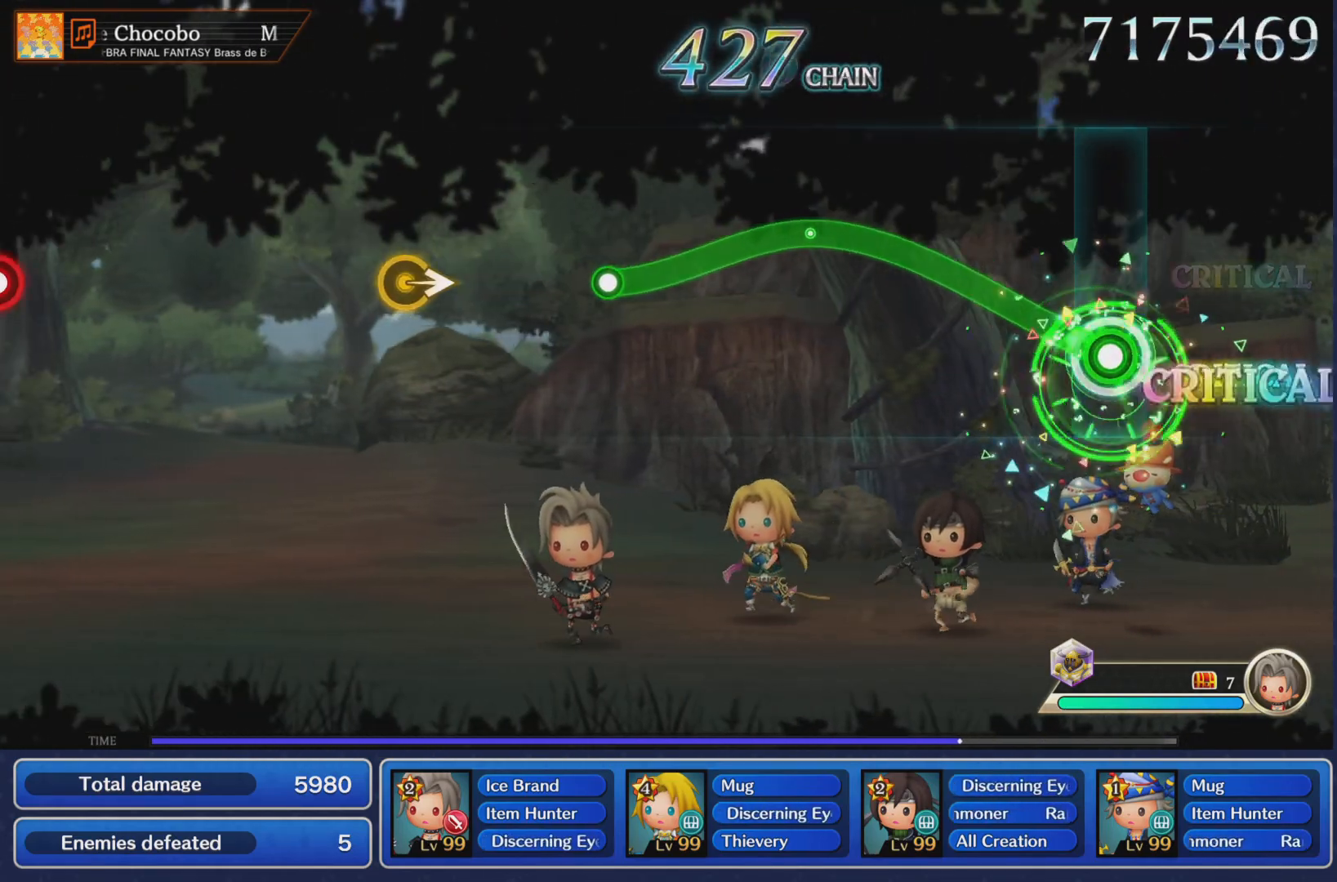
Gameplay with a controller (PlayStation layout); each line is a JSON object with the inputs held at the frame after it. "events" lists button and stick changes between this image and that frame as [ms after this image, input, new state], when the widget could be followed in between. Not read: L3 R3 right_stick.
{"buttons": ["R1"], "left_stick": "center", "events": [[300, "left_stick", "center"]]}
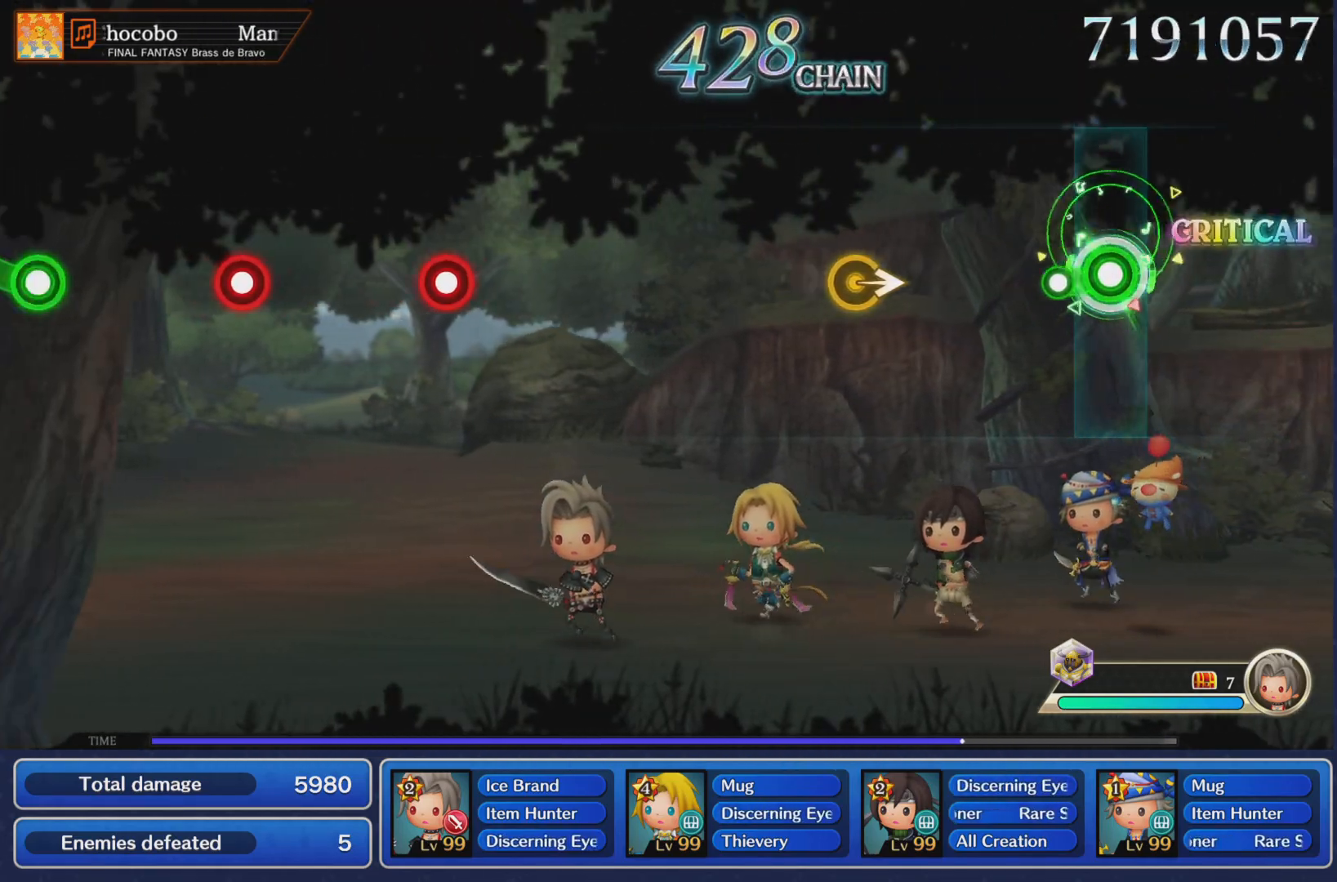
{"buttons": [], "left_stick": "center", "events": [[134, "R1", "up"], [317, "left_stick", "right"], [434, "left_stick", "center"]]}
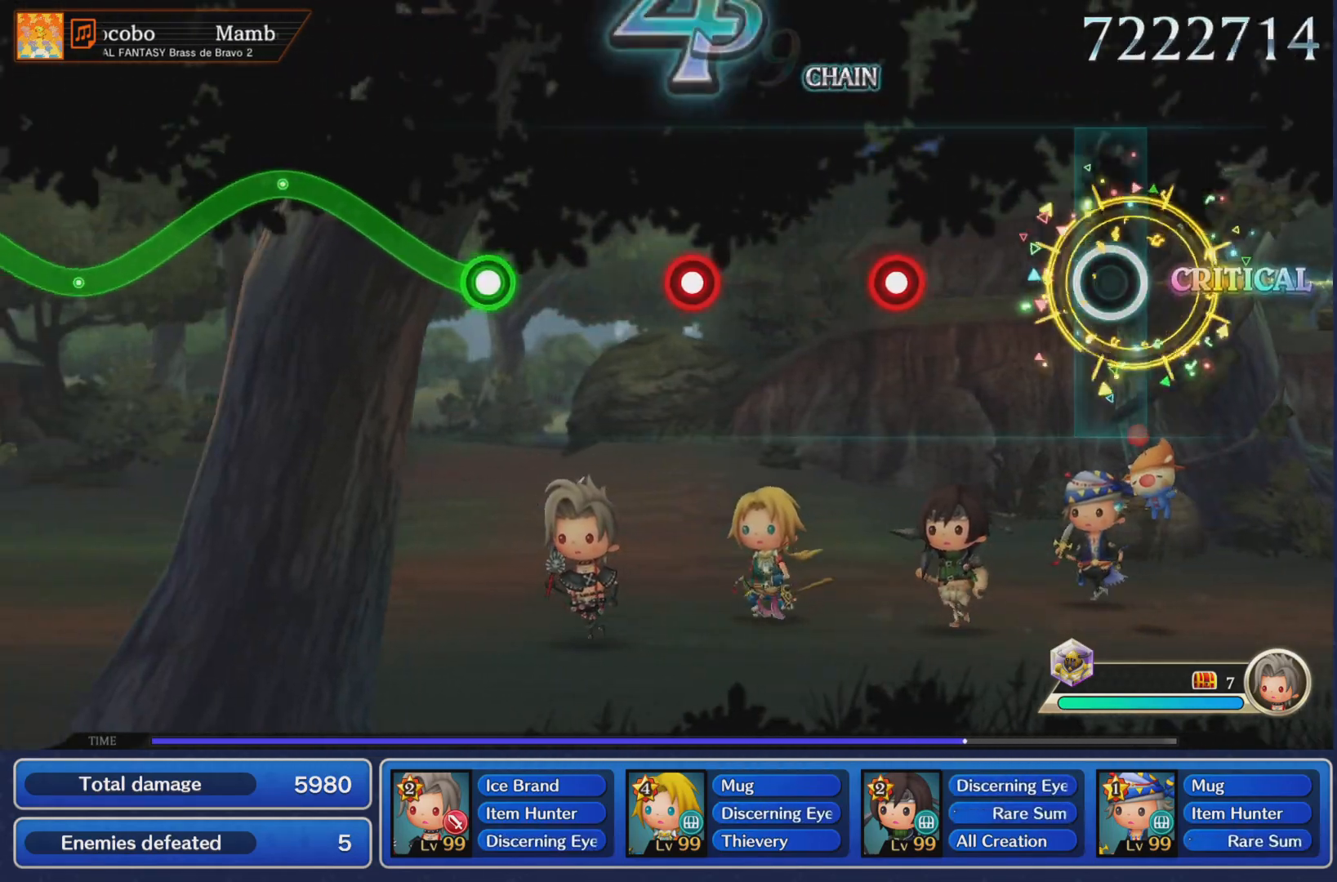
{"buttons": ["R1"], "left_stick": "center", "events": [[267, "R1", "down"], [367, "R1", "up"], [467, "R1", "down"]]}
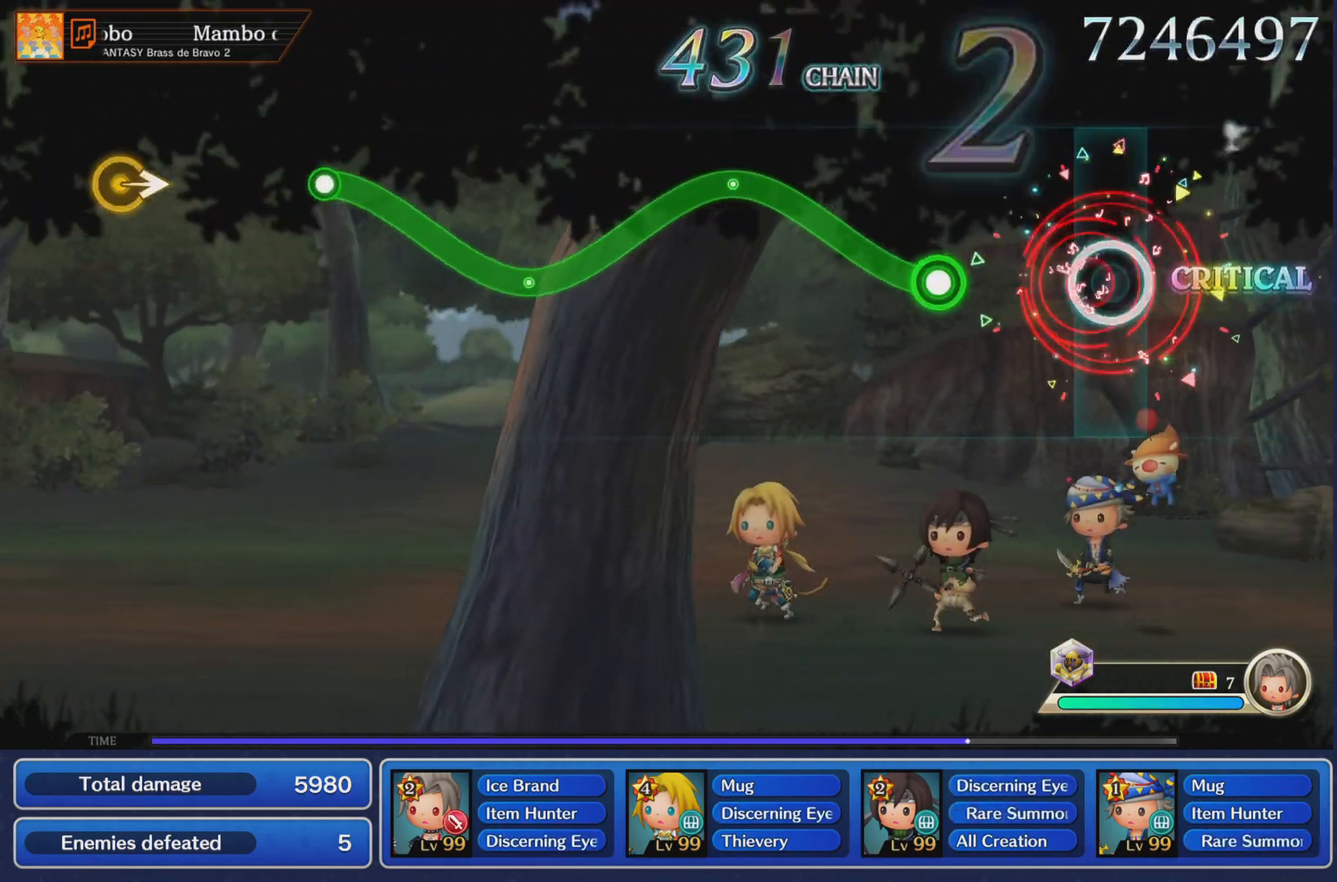
{"buttons": ["R1"], "left_stick": "center", "events": [[67, "R1", "up"], [201, "R1", "down"], [201, "left_stick", "up"], [434, "left_stick", "center"]]}
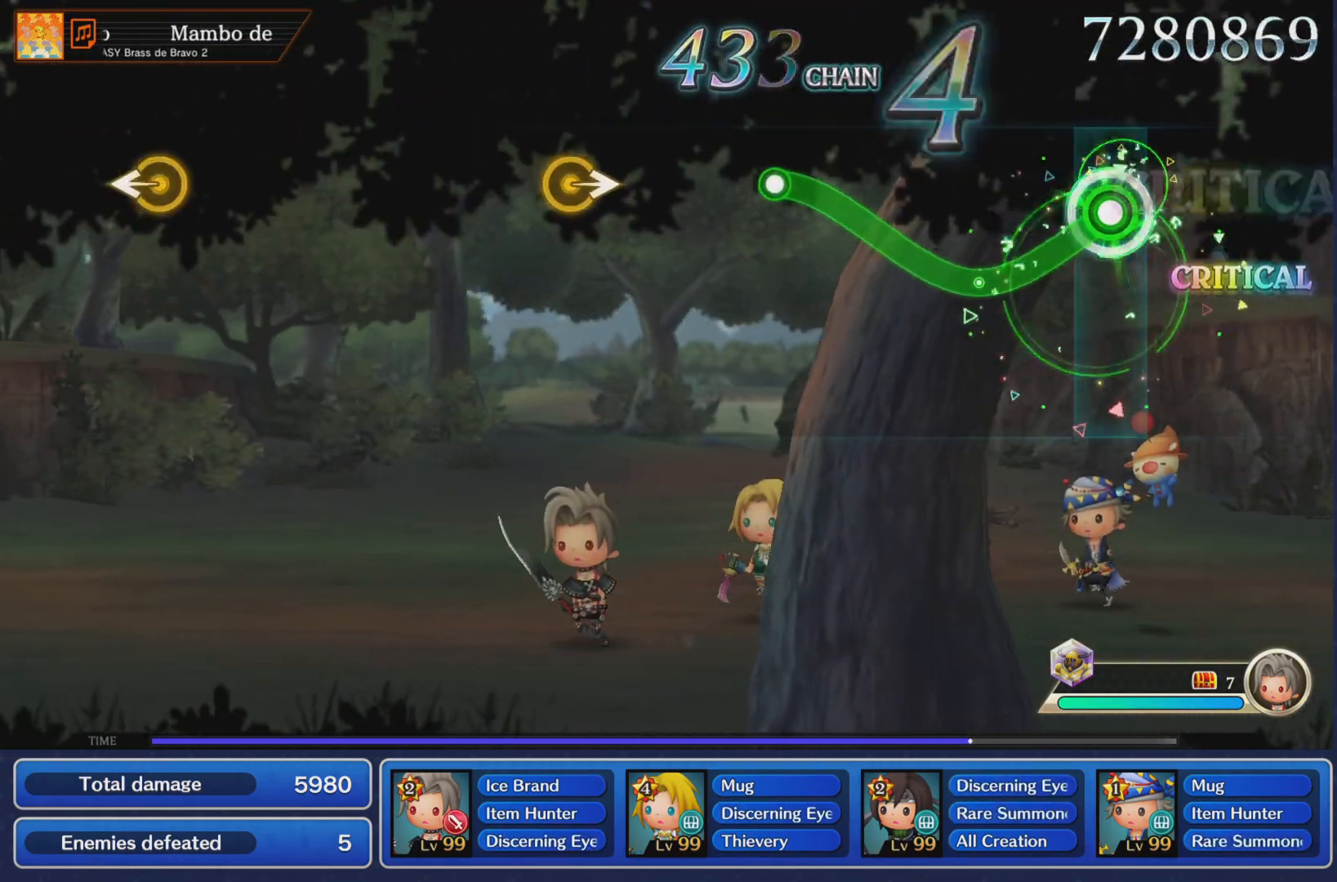
{"buttons": [], "left_stick": "center", "events": [[167, "left_stick", "up"], [417, "R1", "up"], [434, "left_stick", "center"]]}
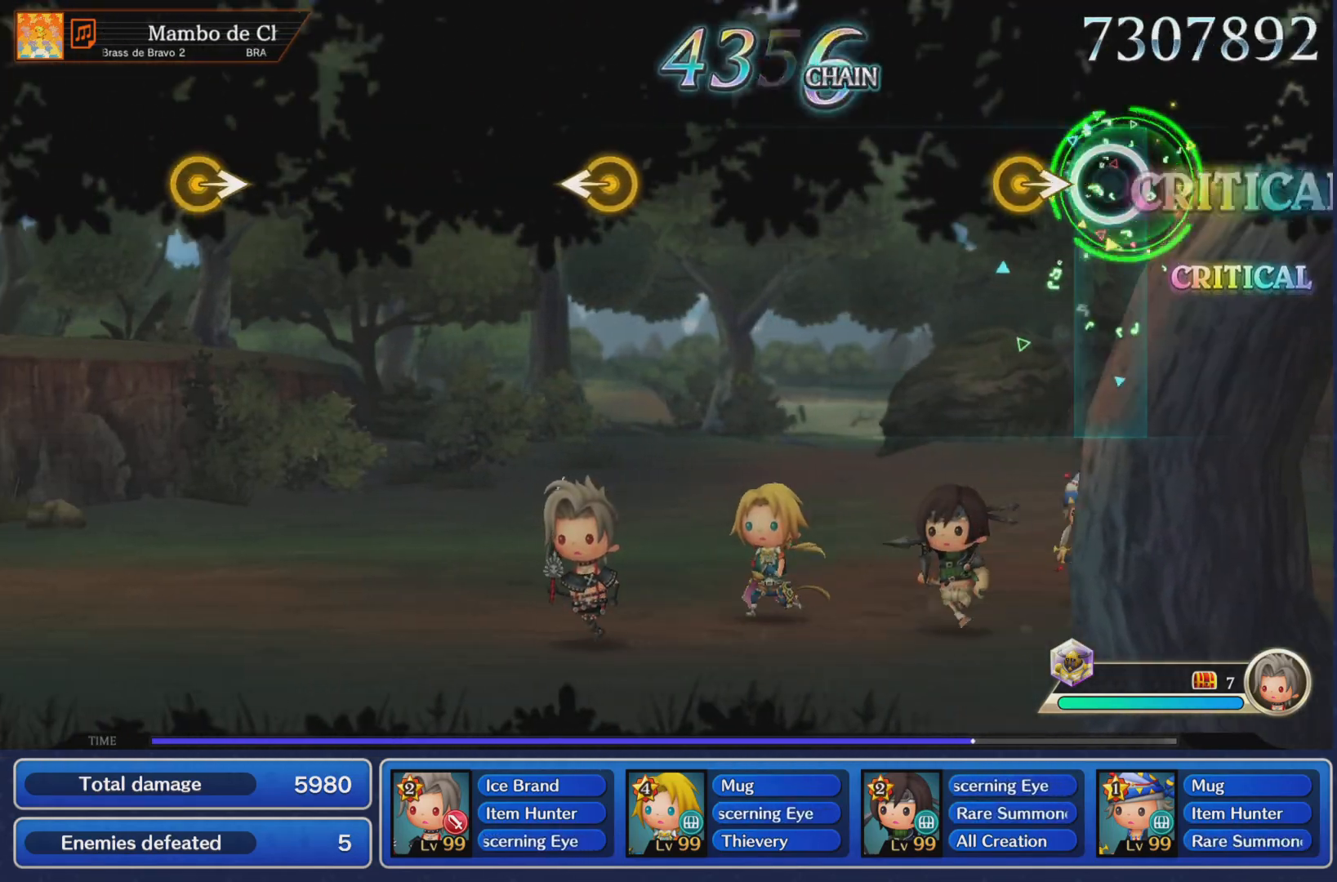
{"buttons": [], "left_stick": "center", "events": [[100, "left_stick", "right"], [184, "left_stick", "center"]]}
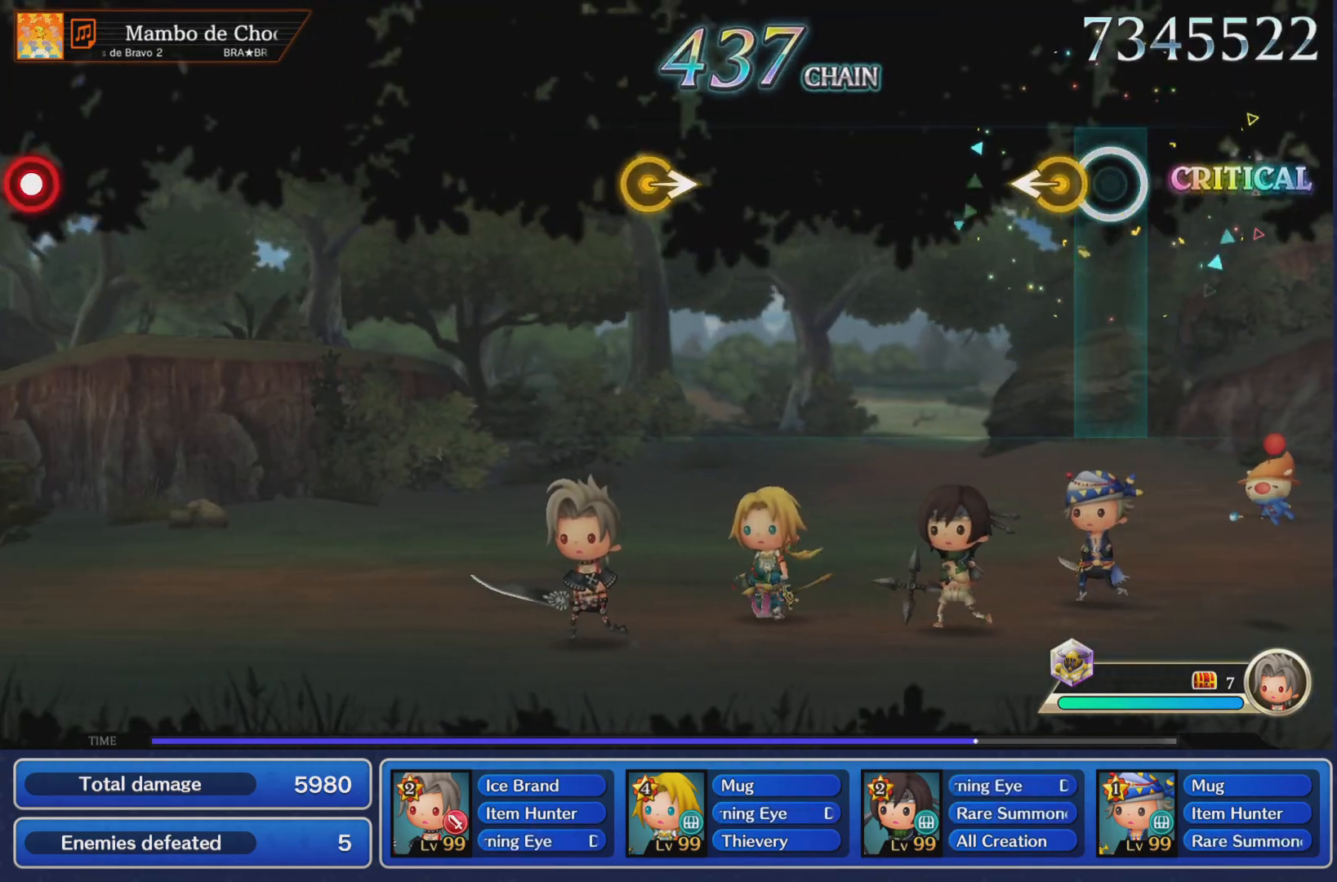
{"buttons": [], "left_stick": "right", "events": [[83, "left_stick", "left"], [200, "left_stick", "center"], [500, "left_stick", "right"]]}
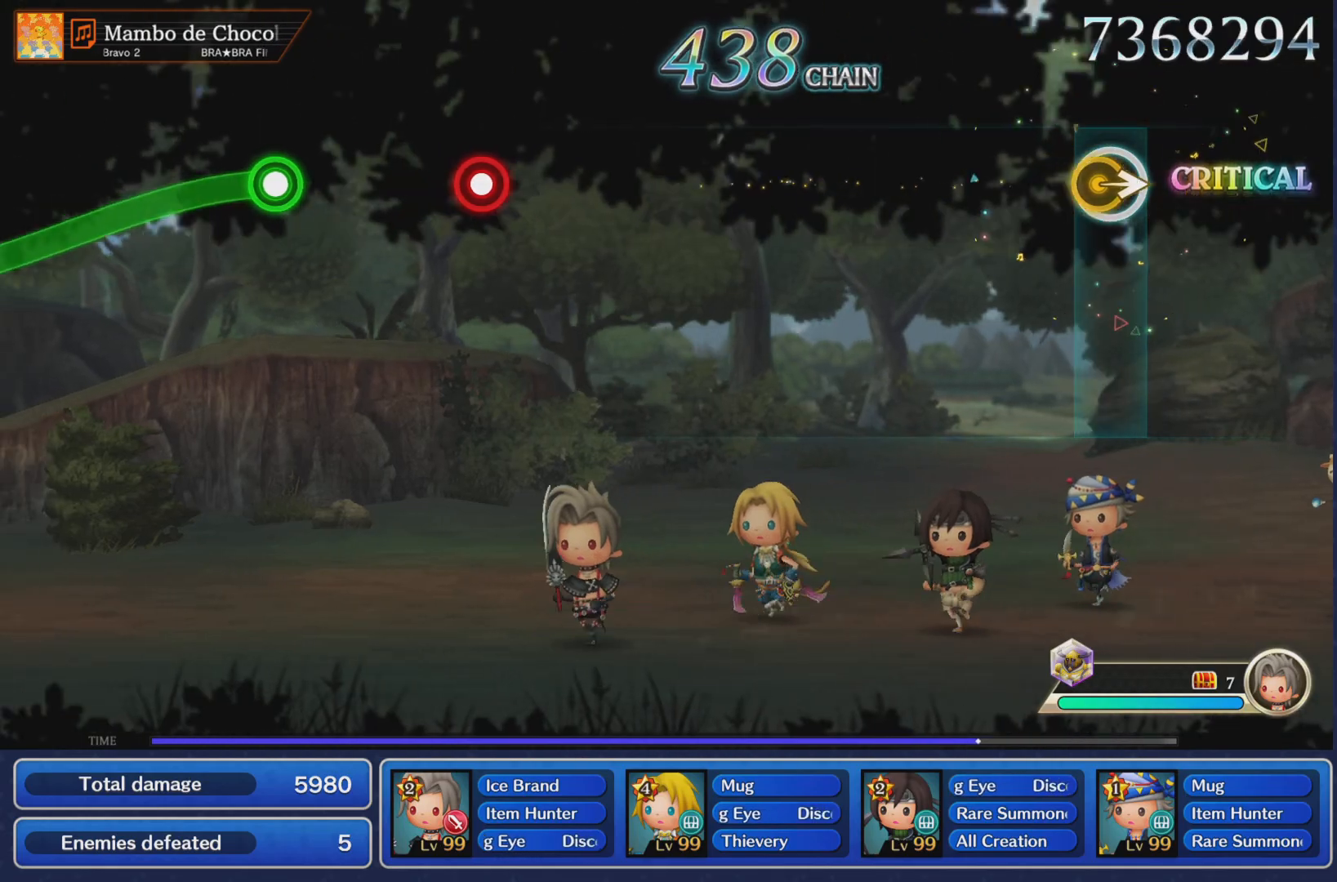
{"buttons": [], "left_stick": "center", "events": [[84, "left_stick", "center"]]}